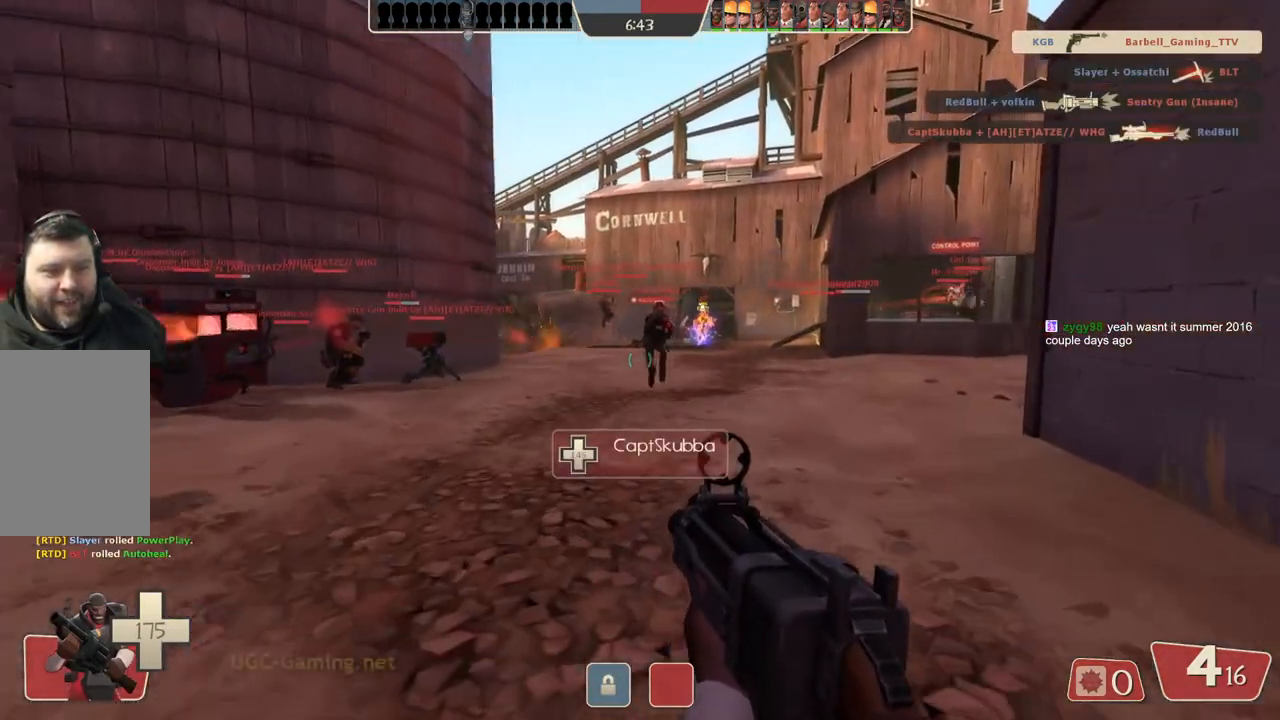
Gameplay with a controller (PlayStation layout); each line is a JSON object with the inputs held at the frame after it. "events" lists button and stick changes between this image and that frame as [ms after this image, input, new state], when the widget could be followed in between.
{"buttons": [], "left_stick": "up", "right_stick": "center", "events": []}
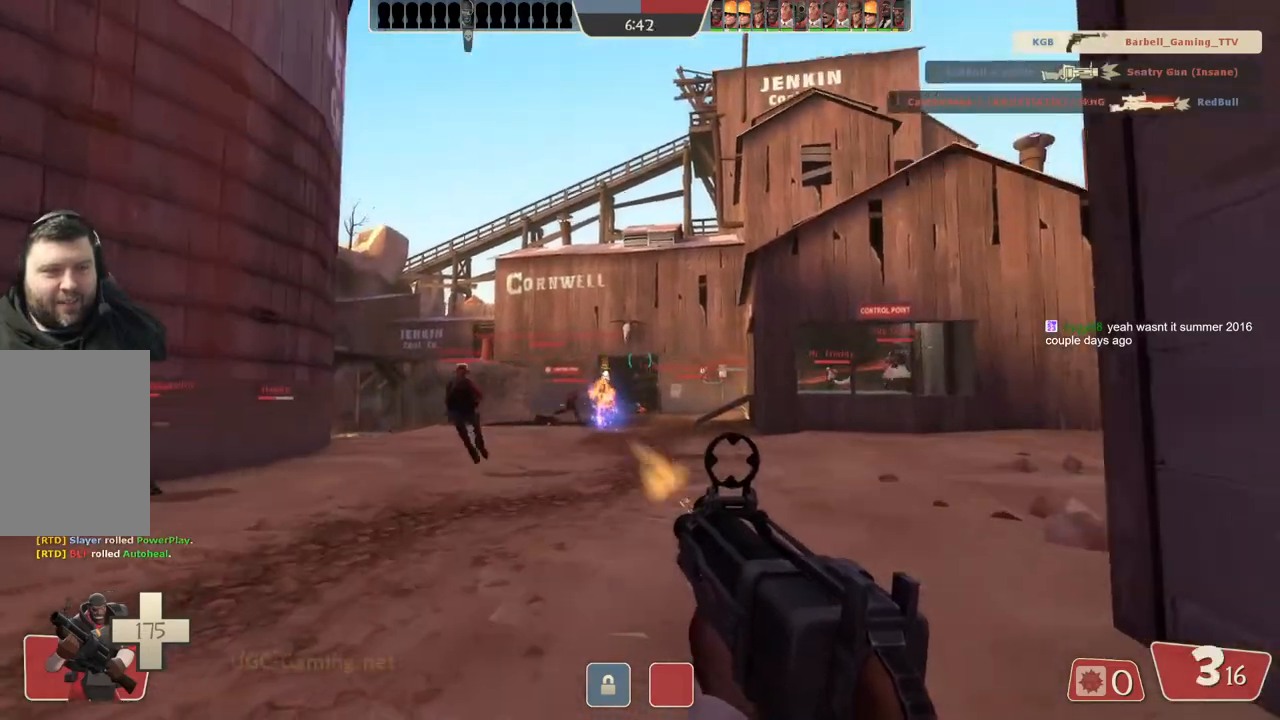
{"buttons": [], "left_stick": "up", "right_stick": "center", "events": []}
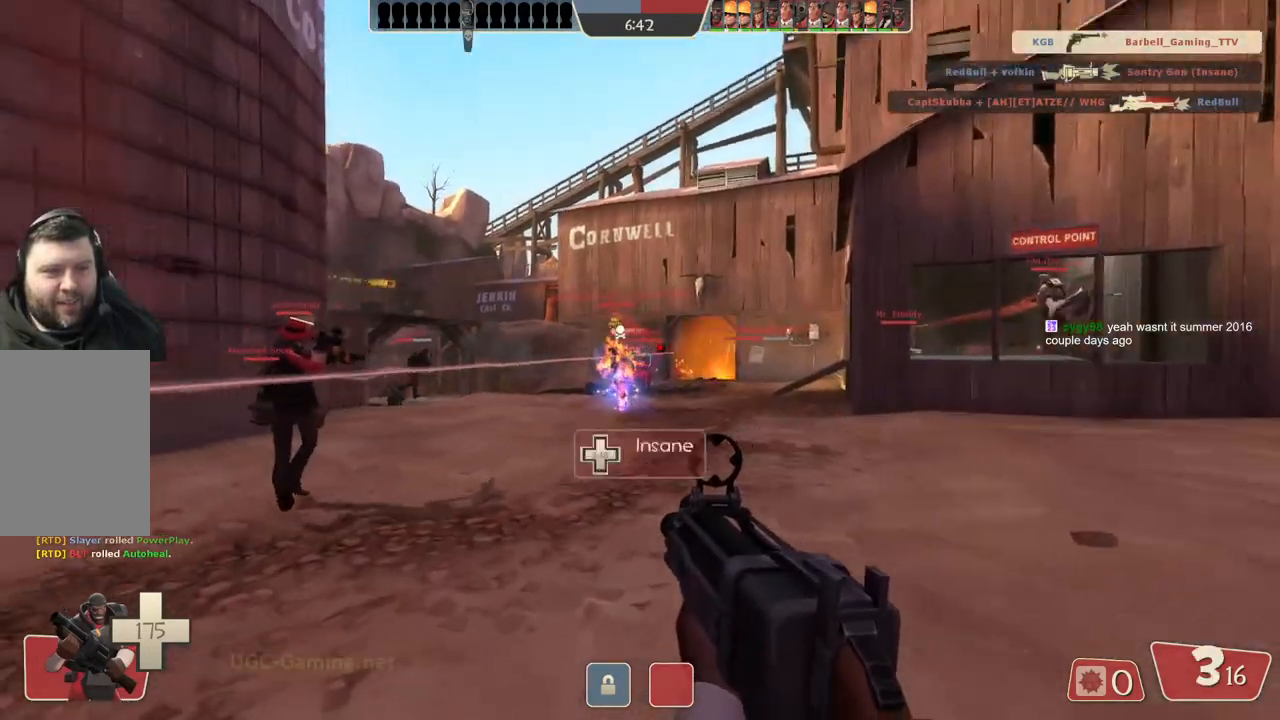
{"buttons": [], "left_stick": "up-right", "right_stick": "center", "events": [[300, "left_stick", "up-right"]]}
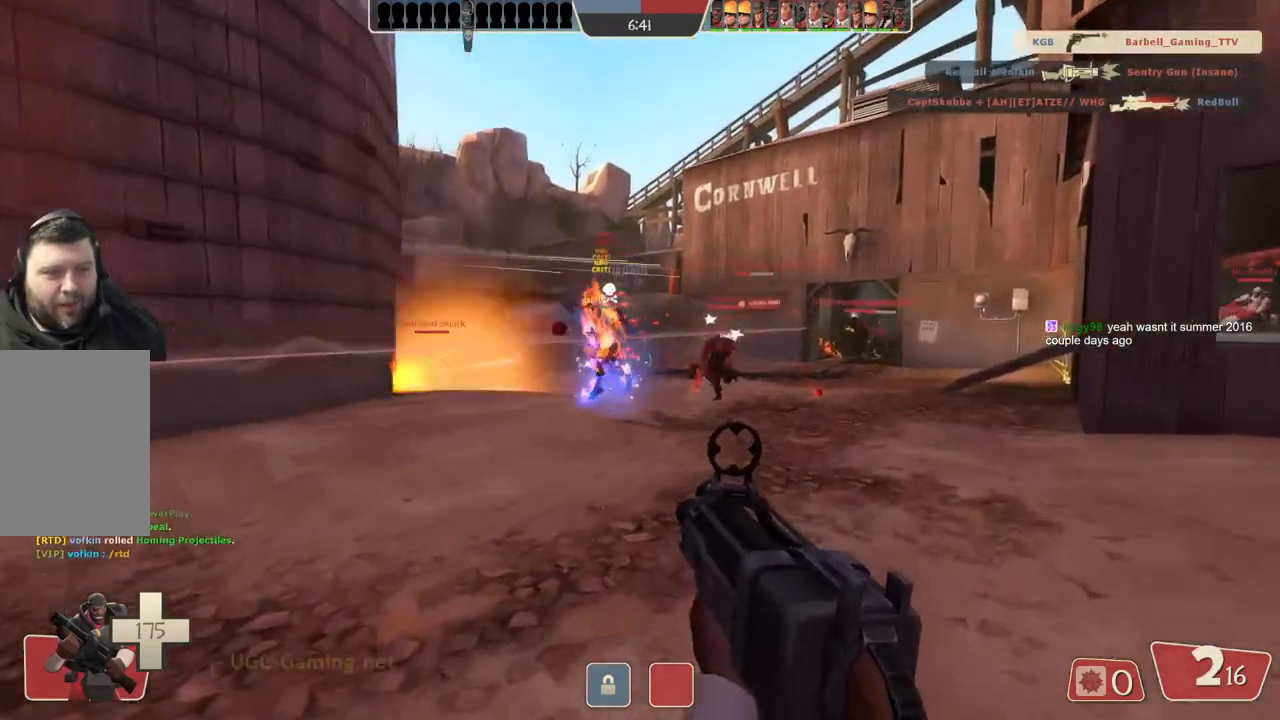
{"buttons": [], "left_stick": "up-right", "right_stick": "center", "events": []}
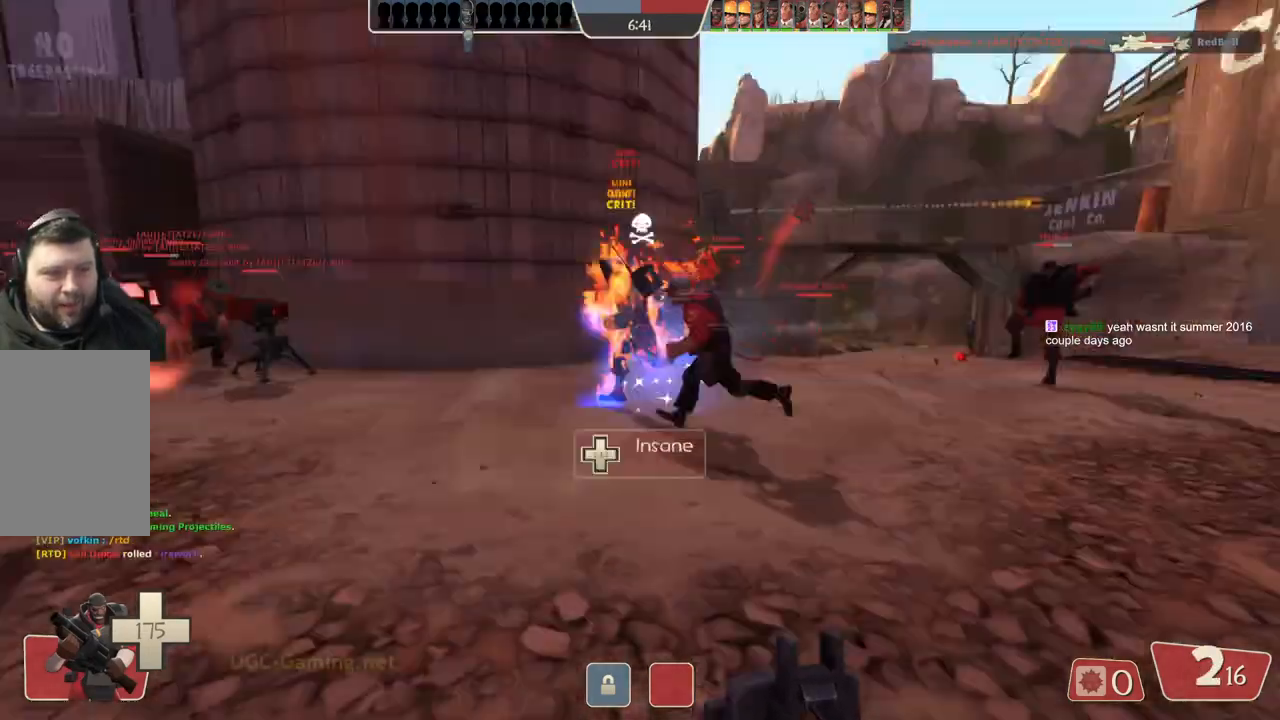
{"buttons": [], "left_stick": "down", "right_stick": "center", "events": [[183, "left_stick", "down-right"], [267, "left_stick", "down"]]}
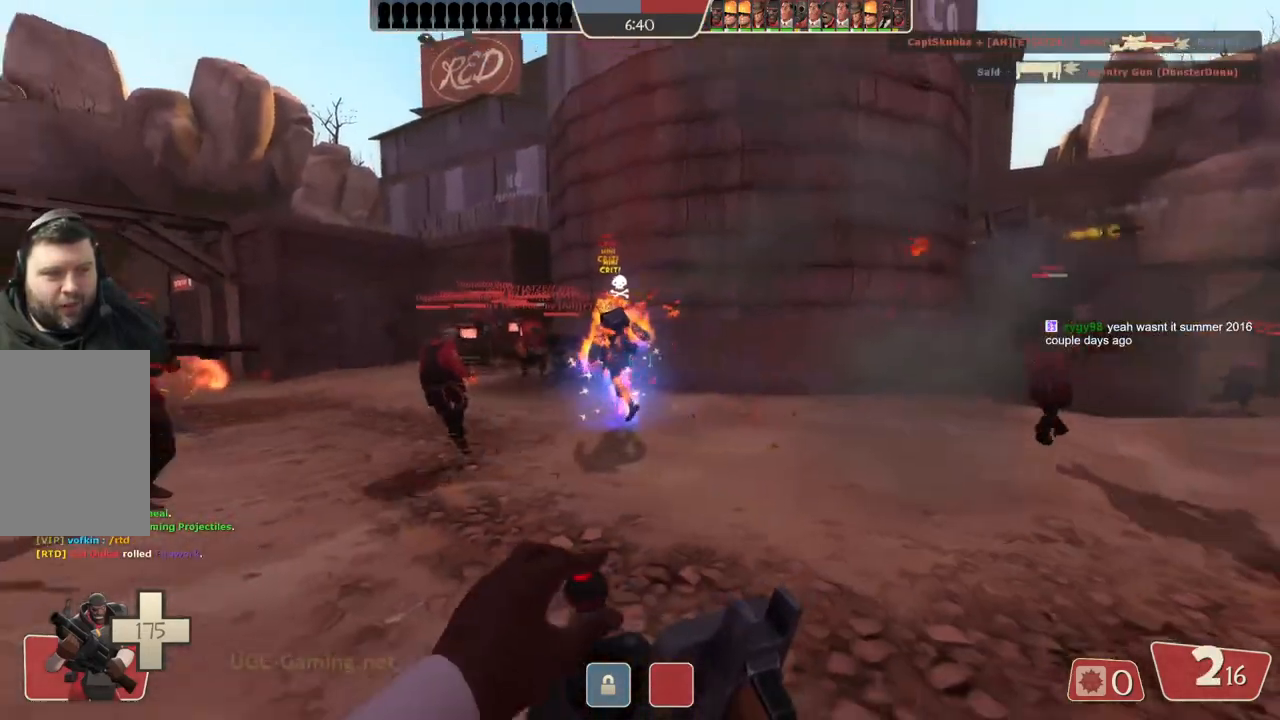
{"buttons": [], "left_stick": "up", "right_stick": "center", "events": [[100, "left_stick", "center"], [317, "left_stick", "up"]]}
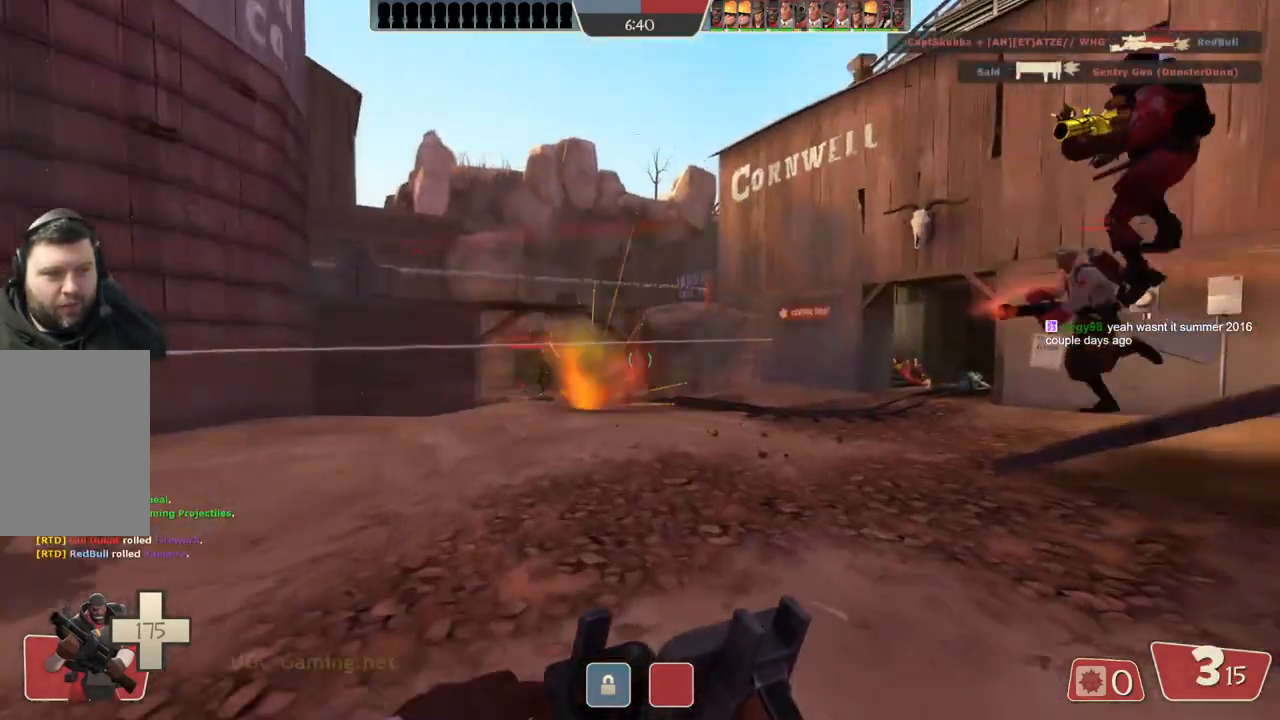
{"buttons": [], "left_stick": "up", "right_stick": "center", "events": []}
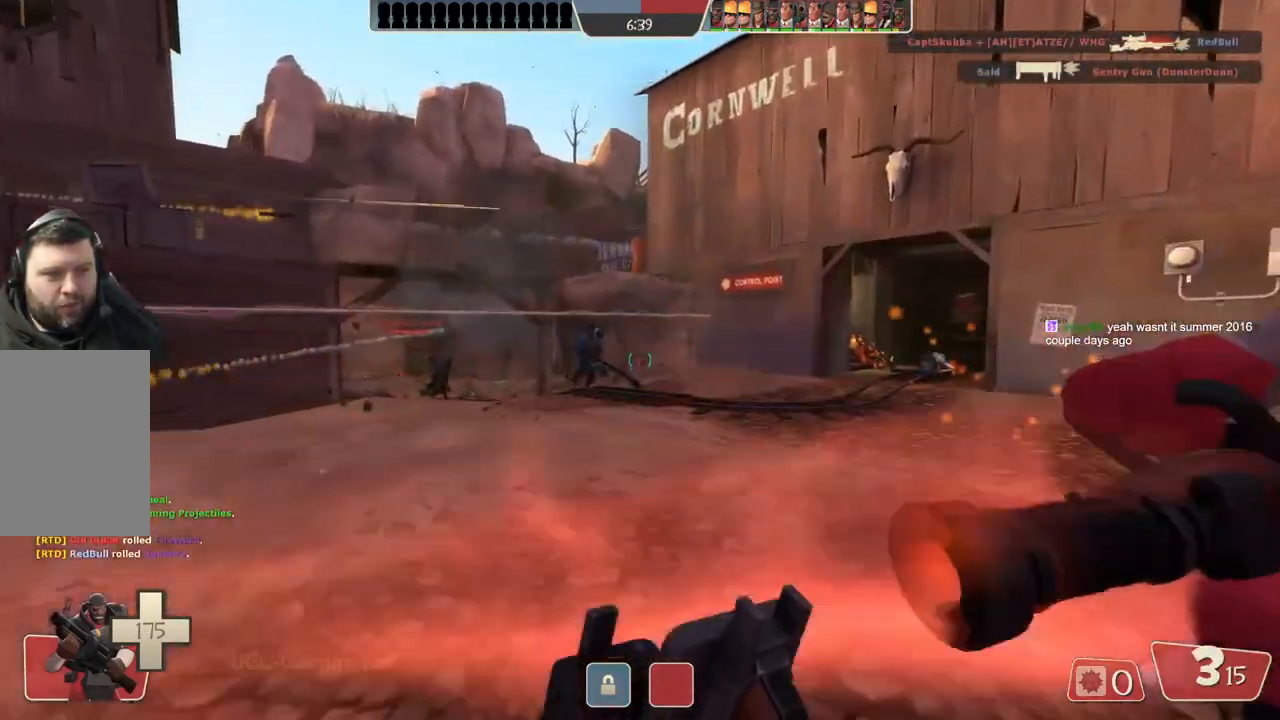
{"buttons": [], "left_stick": "up-right", "right_stick": "center", "events": [[300, "left_stick", "up-right"]]}
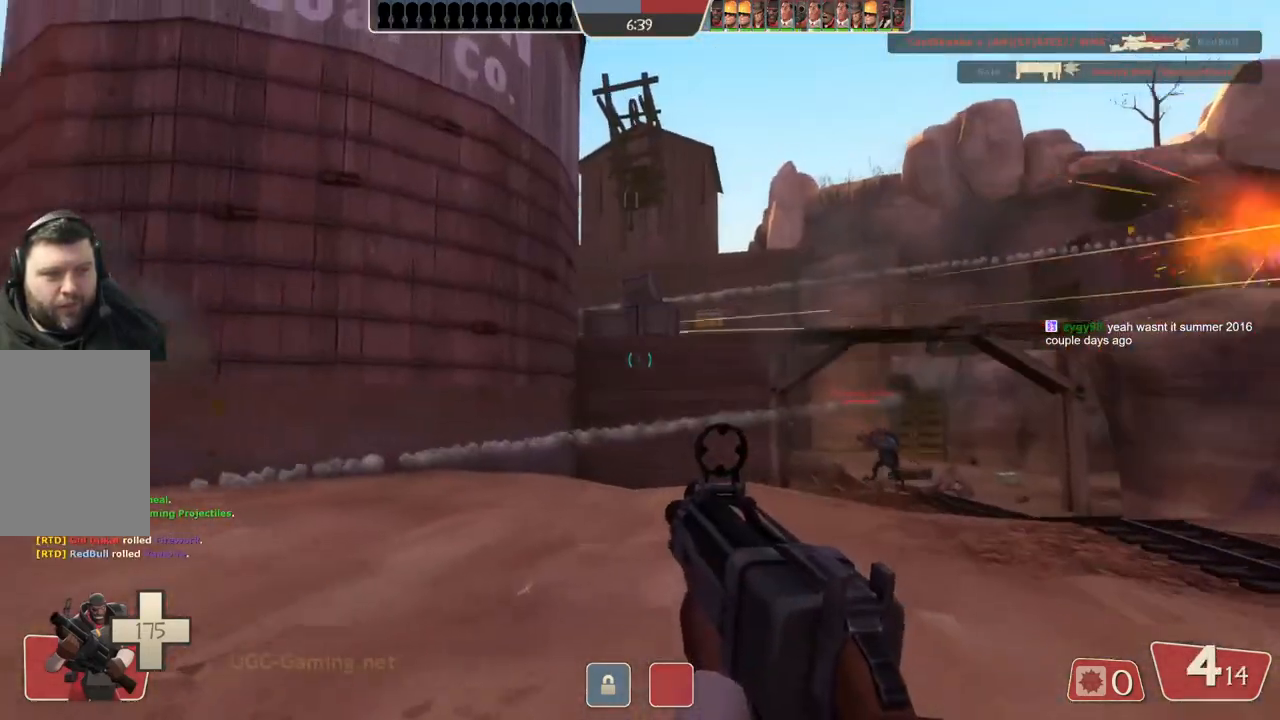
{"buttons": [], "left_stick": "down-left", "right_stick": "center", "events": [[300, "left_stick", "down-right"], [433, "left_stick", "down-left"]]}
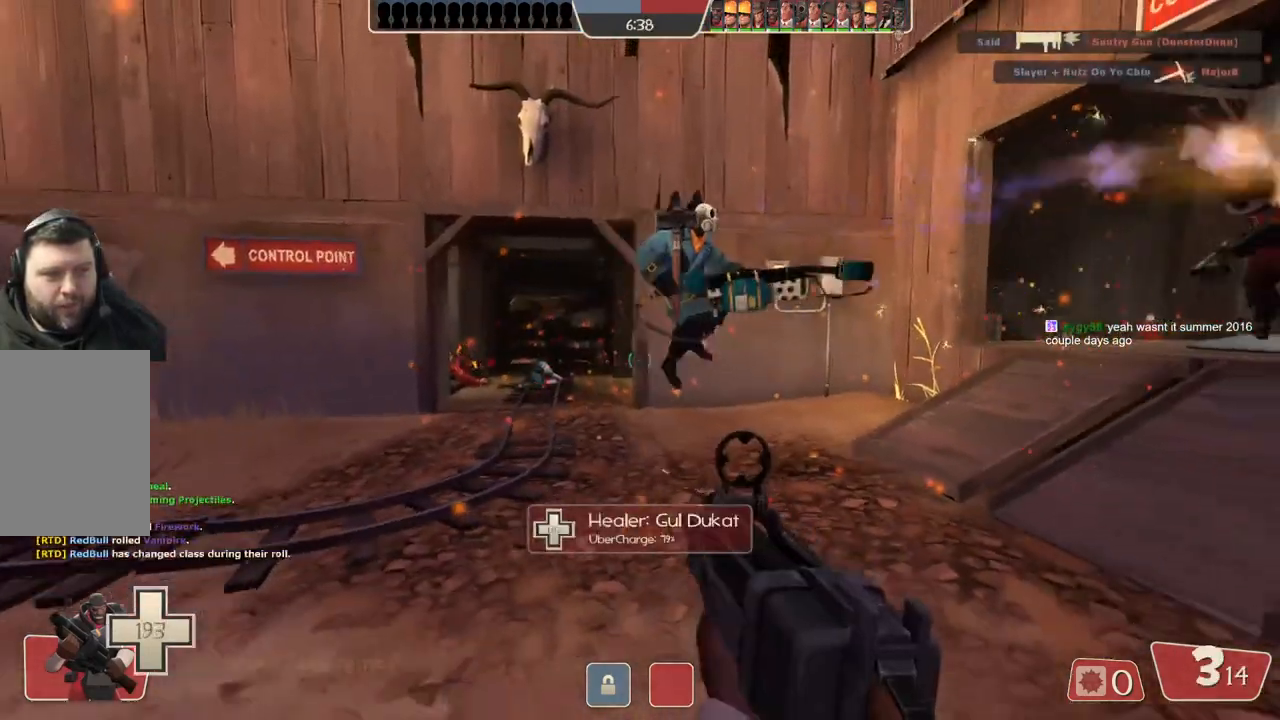
{"buttons": [], "left_stick": "down-left", "right_stick": "center", "events": []}
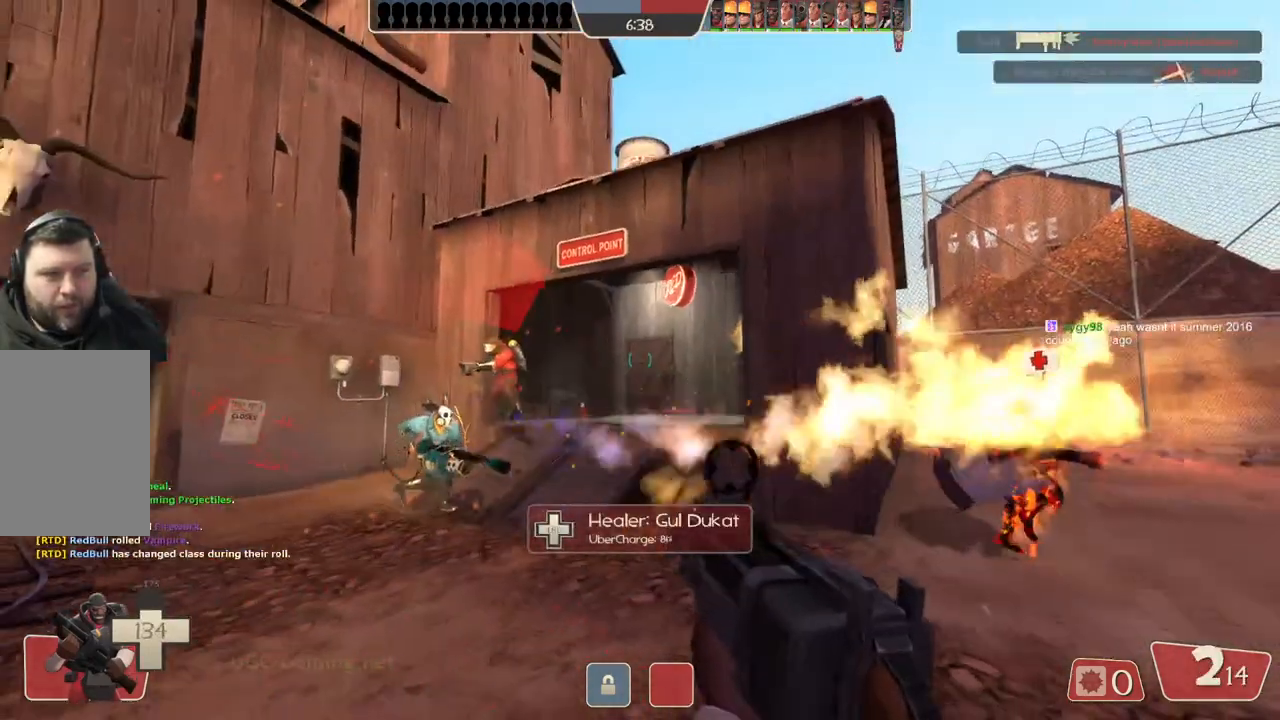
{"buttons": [], "left_stick": "down-left", "right_stick": "center", "events": []}
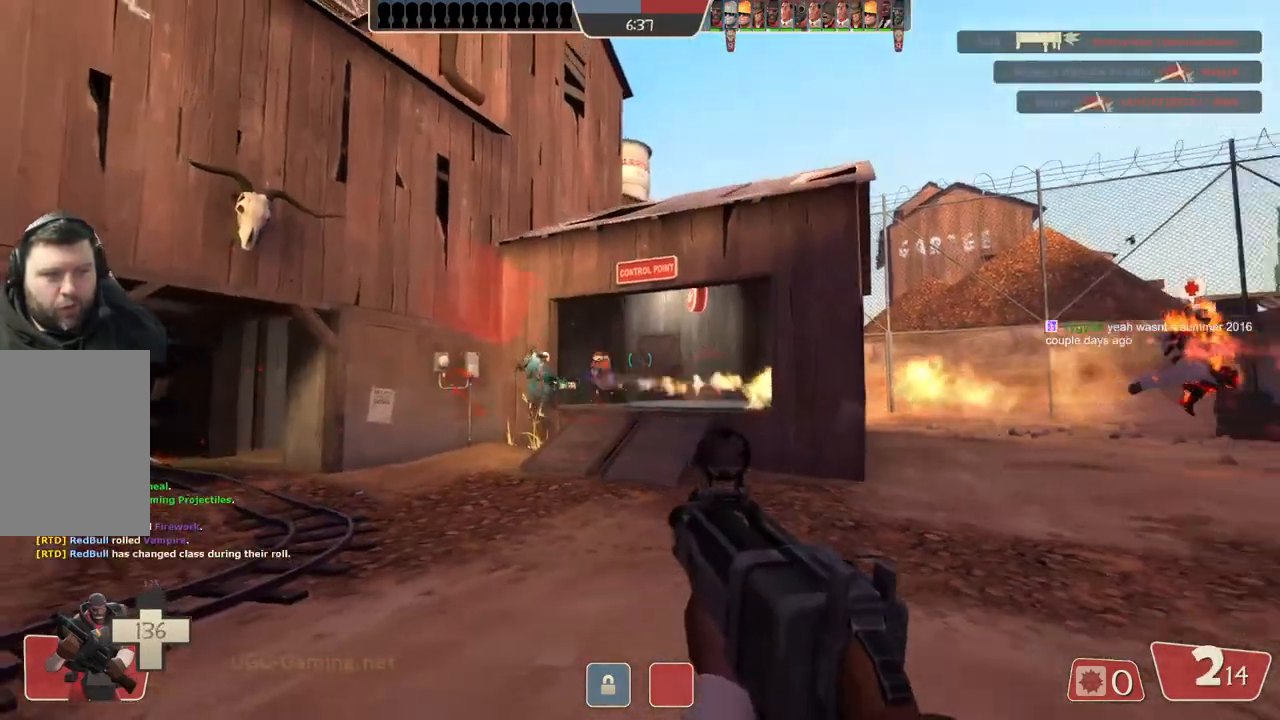
{"buttons": [], "left_stick": "left", "right_stick": "center", "events": [[367, "left_stick", "left"]]}
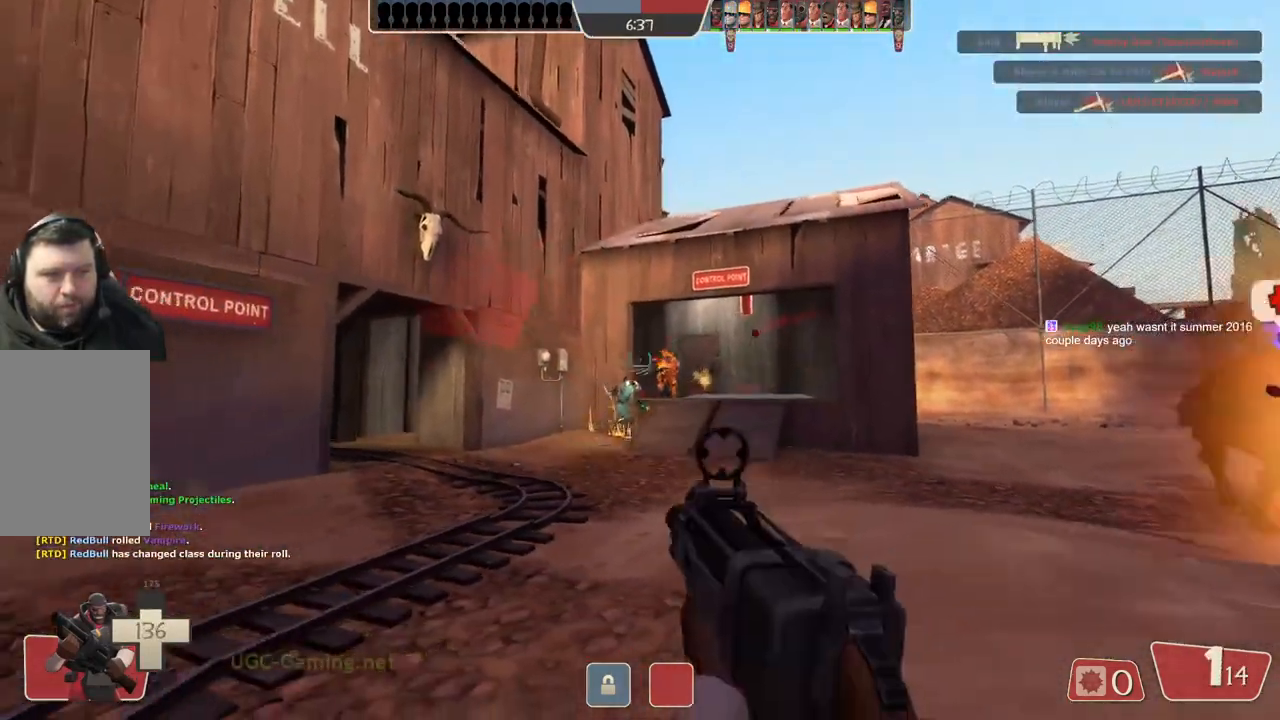
{"buttons": [], "left_stick": "right", "right_stick": "center", "events": [[83, "left_stick", "up"], [217, "left_stick", "up-right"], [450, "left_stick", "right"]]}
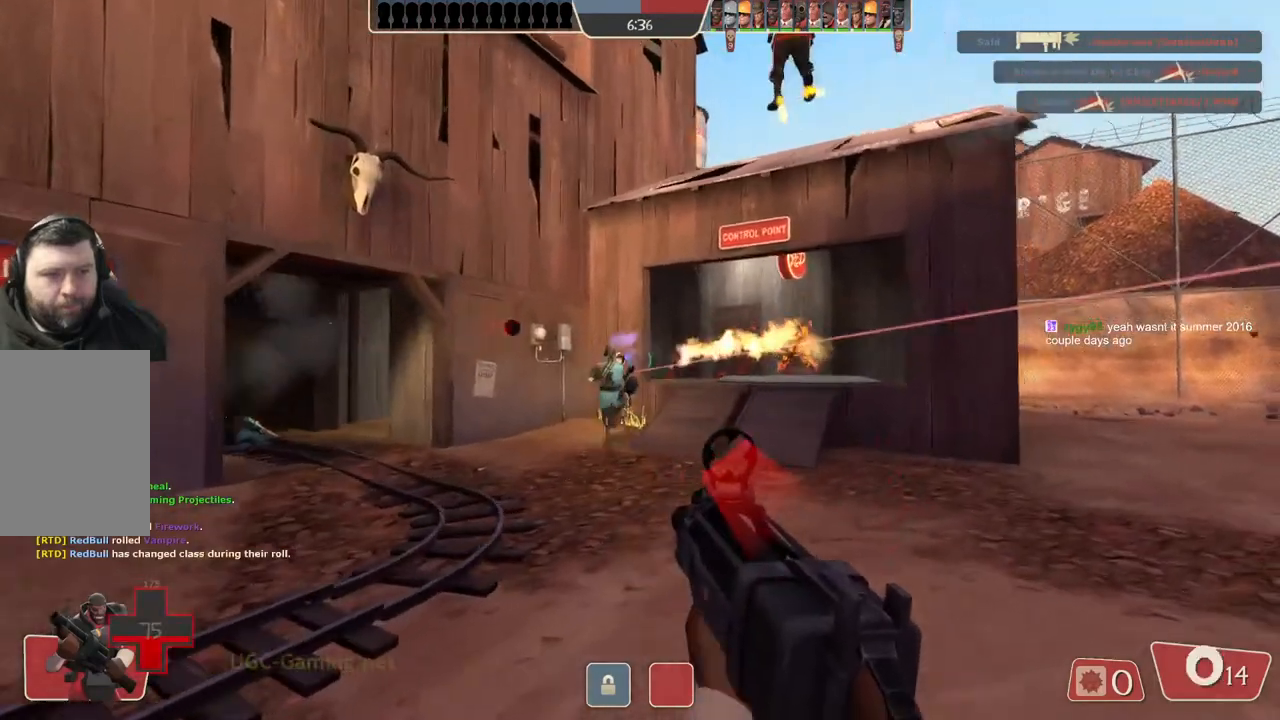
{"buttons": [], "left_stick": "right", "right_stick": "center", "events": []}
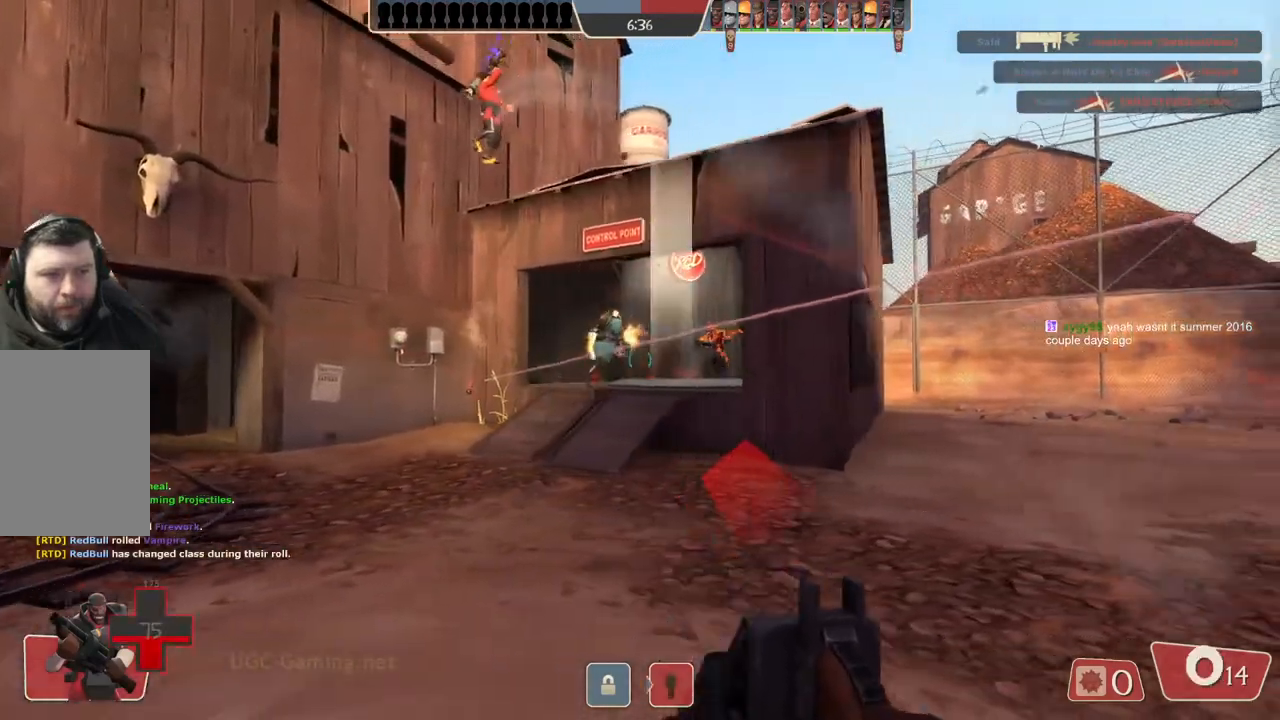
{"buttons": [], "left_stick": "up-left", "right_stick": "center", "events": [[417, "left_stick", "up"], [500, "left_stick", "up-left"]]}
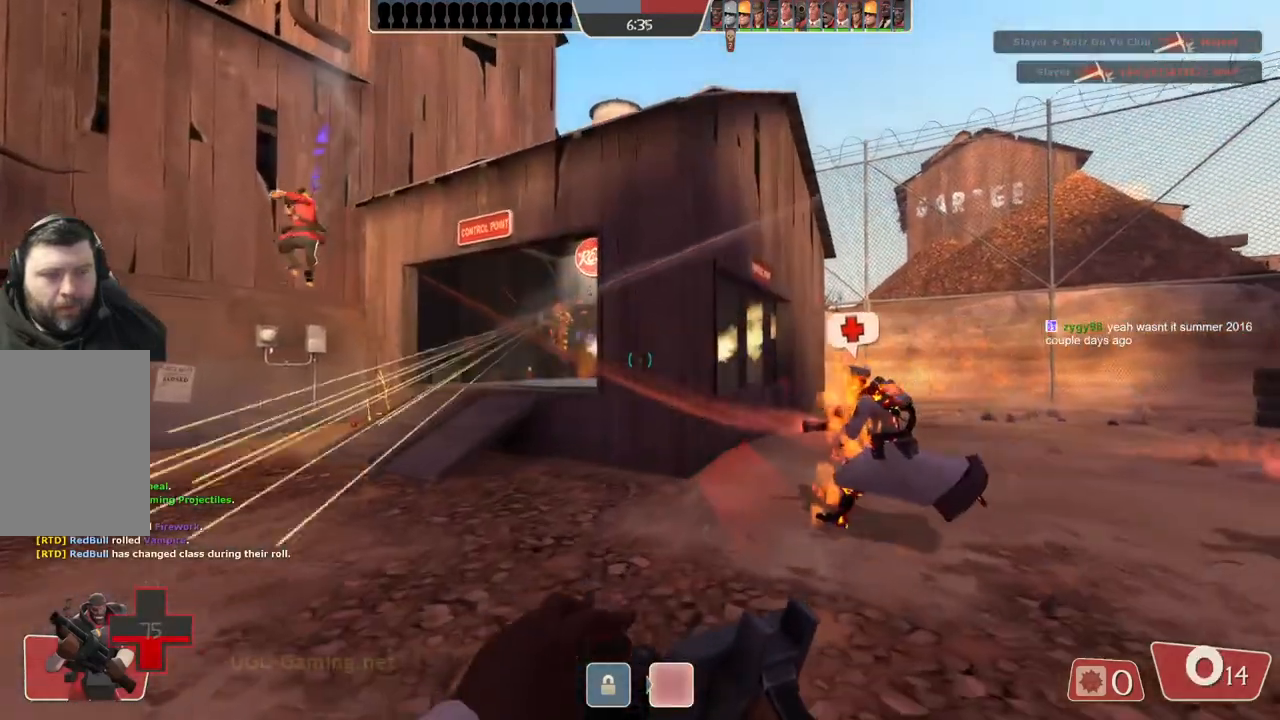
{"buttons": [], "left_stick": "left", "right_stick": "center", "events": [[167, "left_stick", "left"]]}
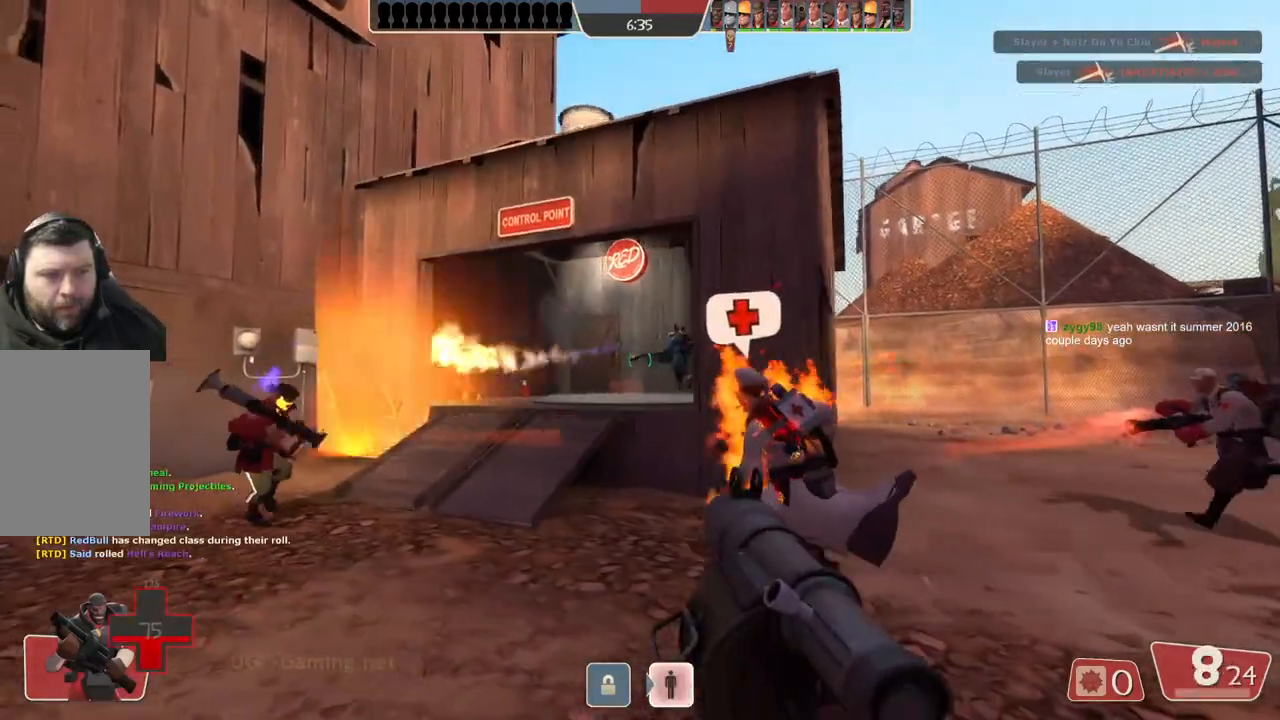
{"buttons": [], "left_stick": "left", "right_stick": "center", "events": []}
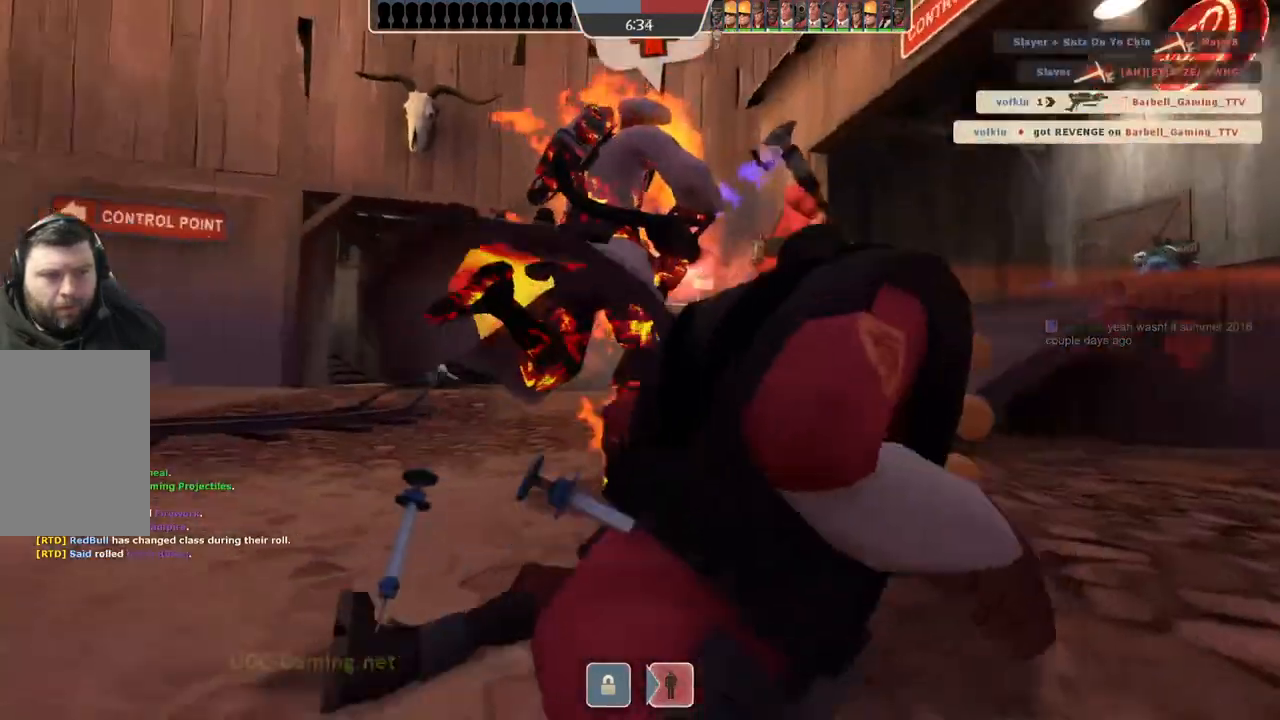
{"buttons": [], "left_stick": "center", "right_stick": "center", "events": [[150, "left_stick", "center"]]}
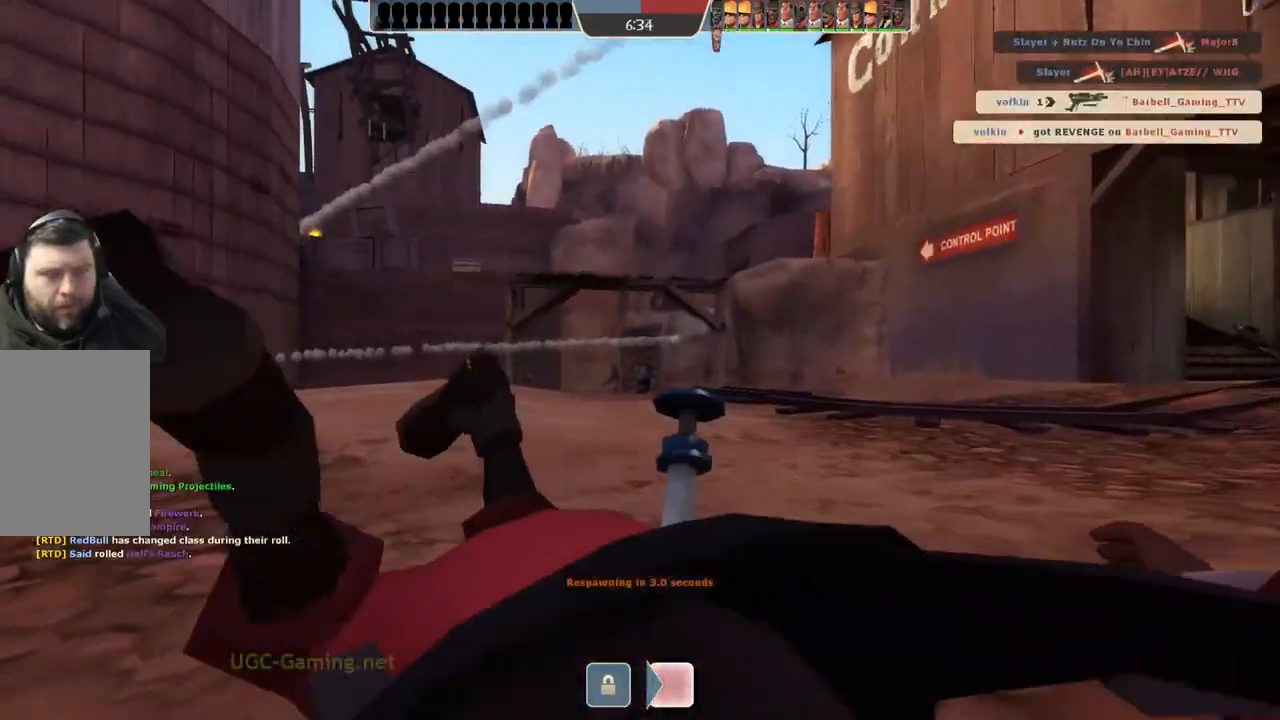
{"buttons": [], "left_stick": "center", "right_stick": "center", "events": []}
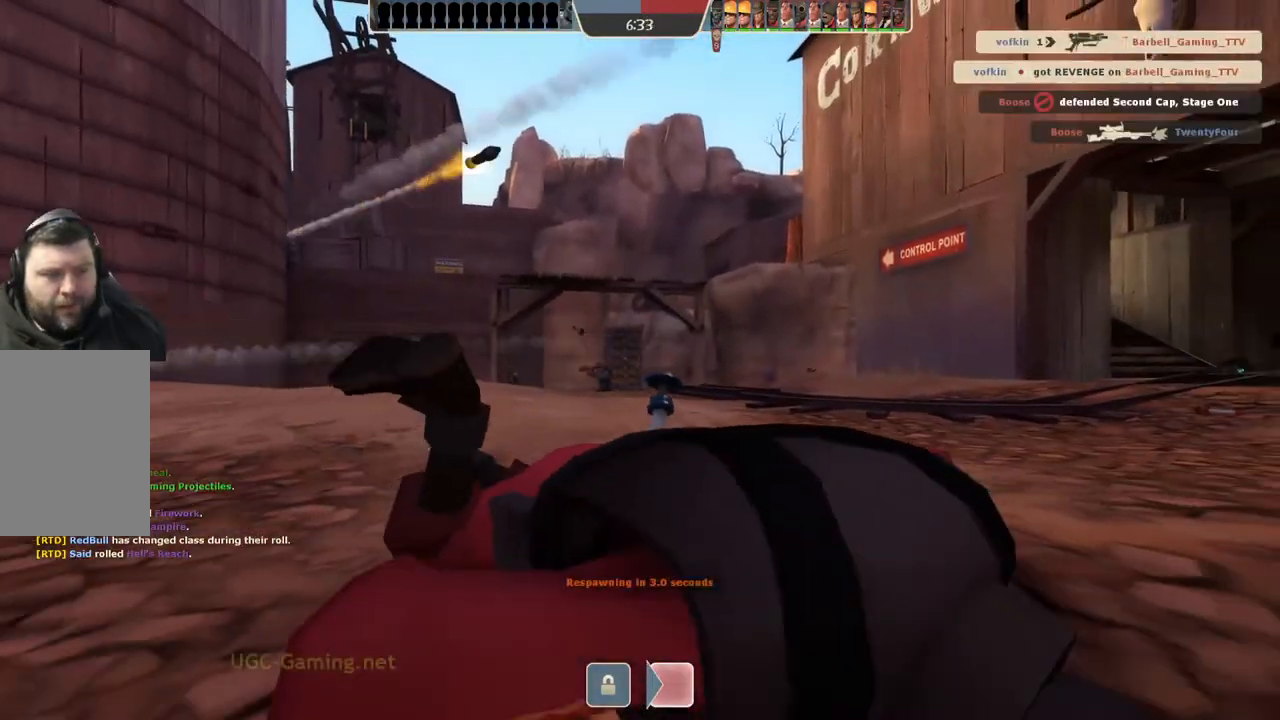
{"buttons": [], "left_stick": "center", "right_stick": "center", "events": []}
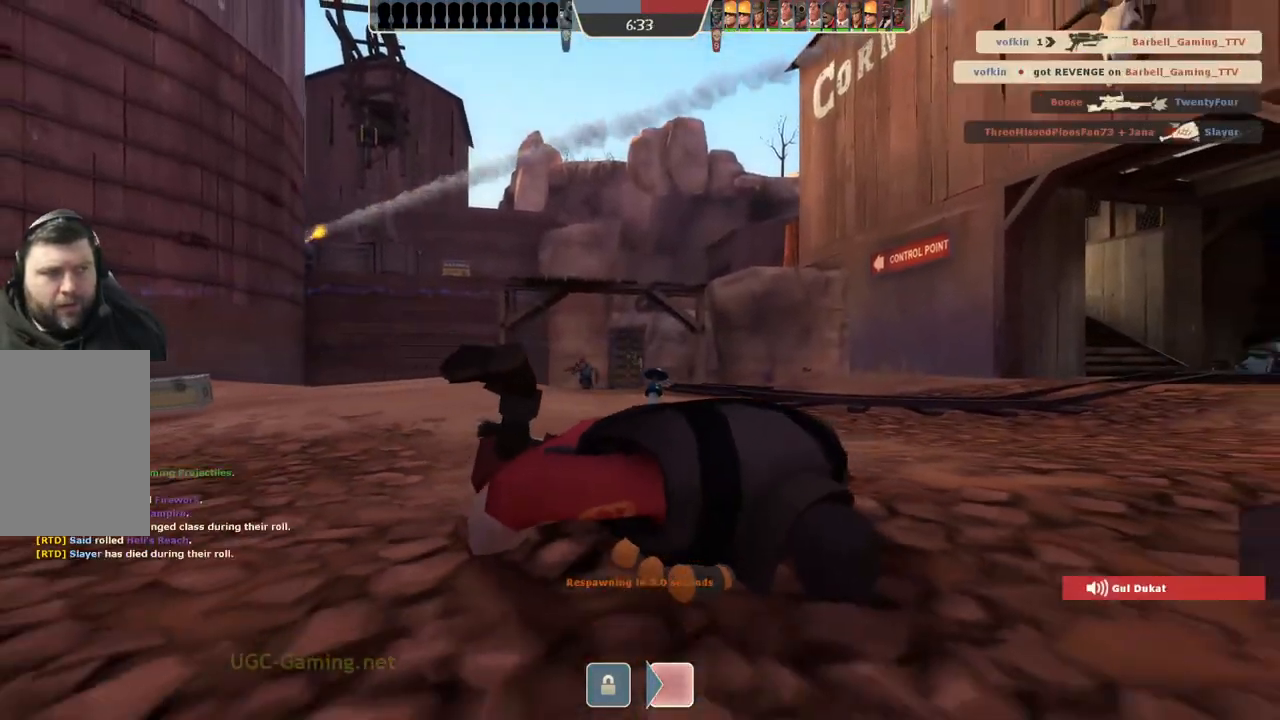
{"buttons": [], "left_stick": "center", "right_stick": "center", "events": []}
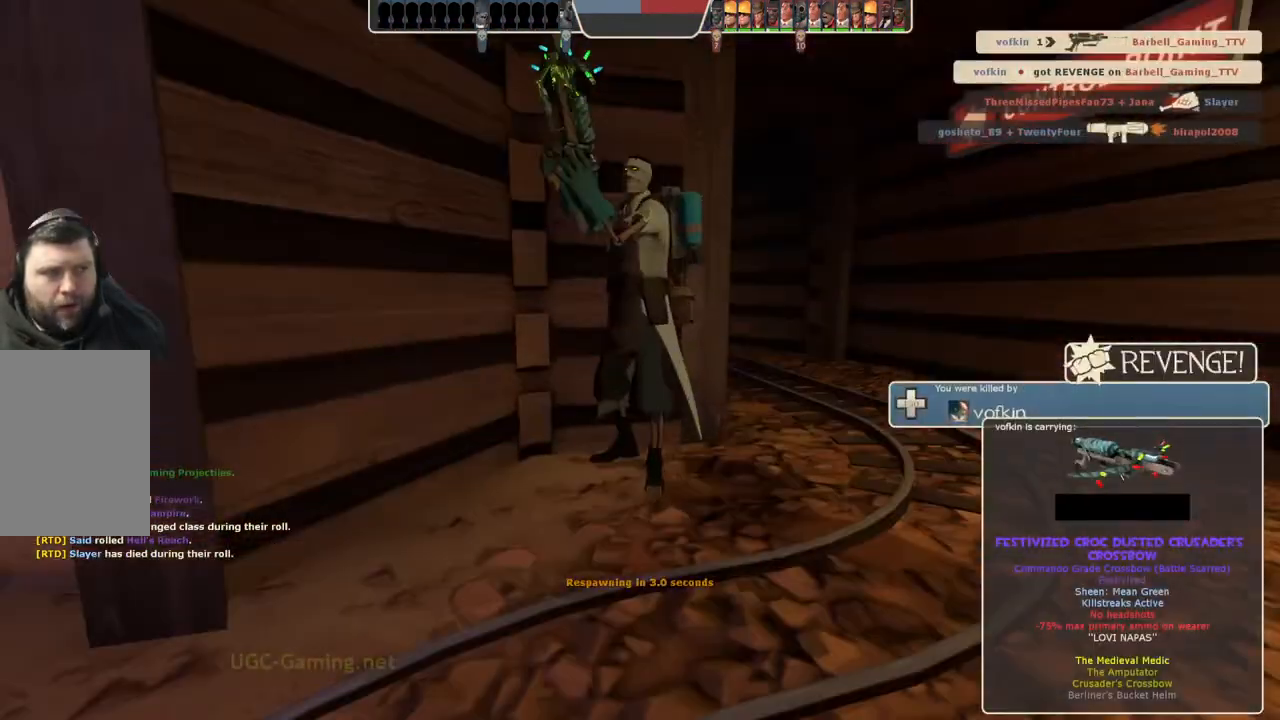
{"buttons": [], "left_stick": "center", "right_stick": "center", "events": []}
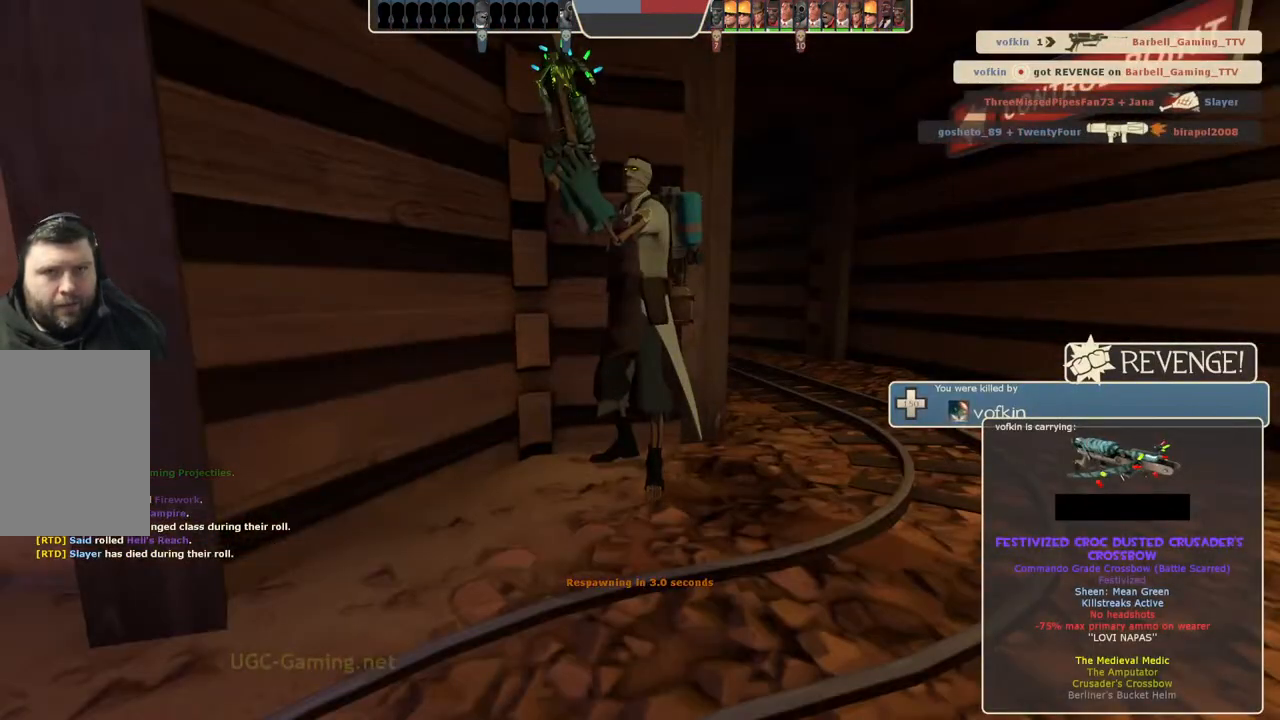
{"buttons": [], "left_stick": "up", "right_stick": "center", "events": [[350, "left_stick", "up"]]}
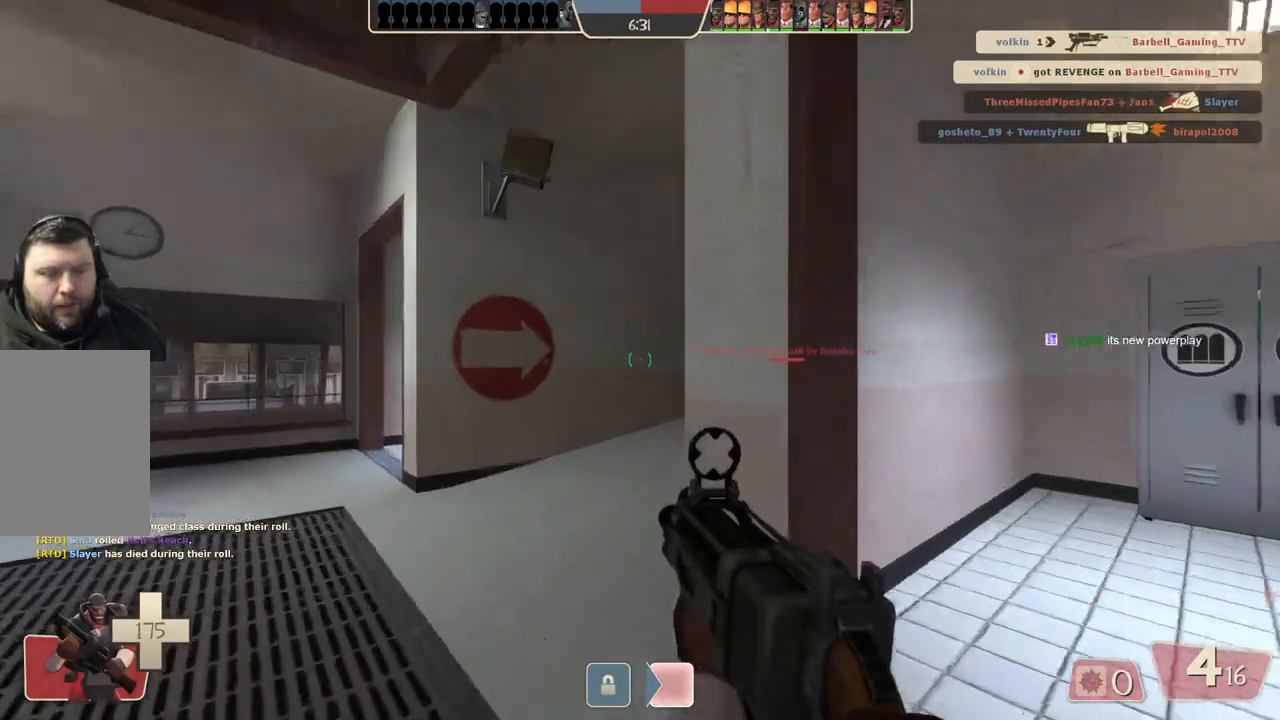
{"buttons": [], "left_stick": "up", "right_stick": "center", "events": [[233, "left_stick", "up-left"], [367, "left_stick", "up"]]}
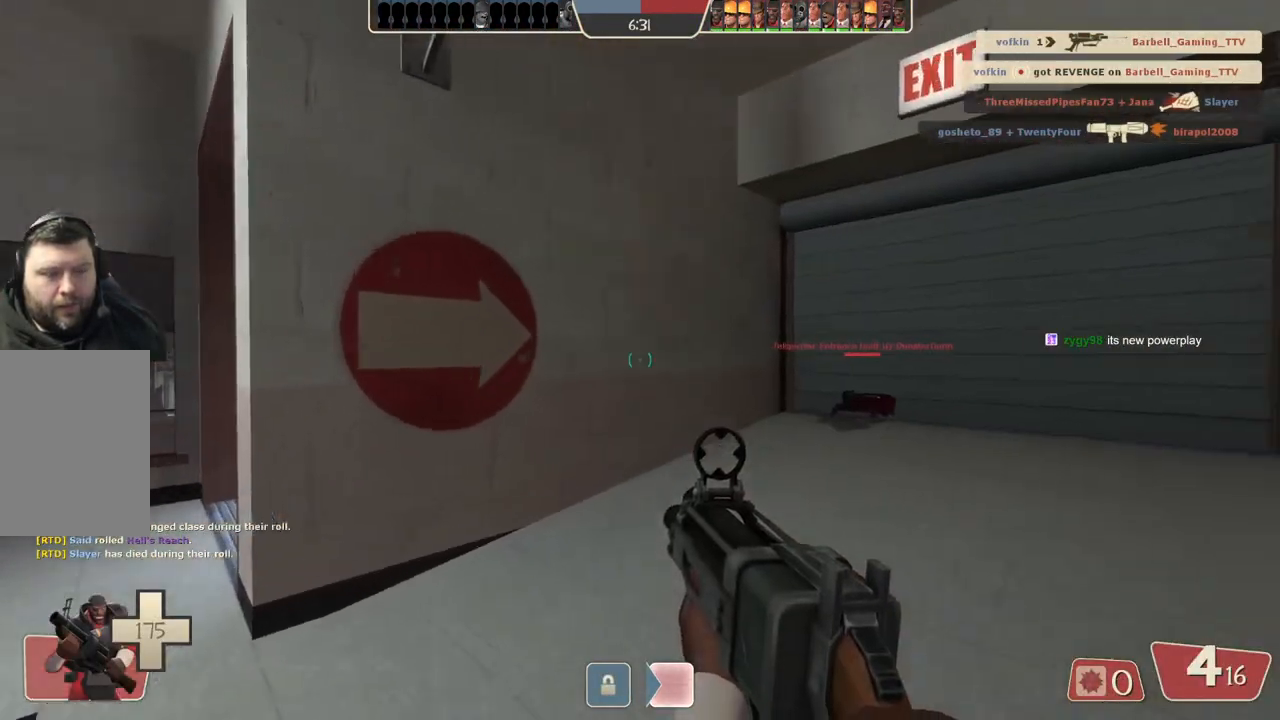
{"buttons": [], "left_stick": "up", "right_stick": "center", "events": []}
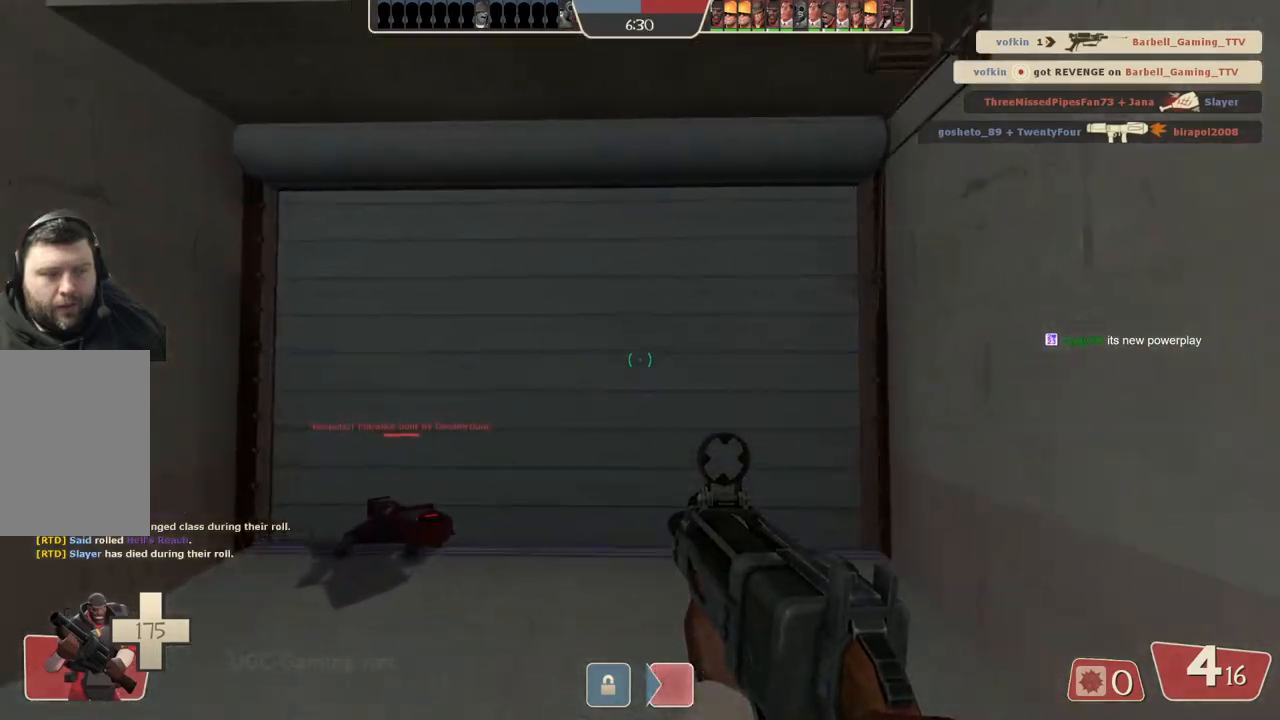
{"buttons": [], "left_stick": "up", "right_stick": "center", "events": []}
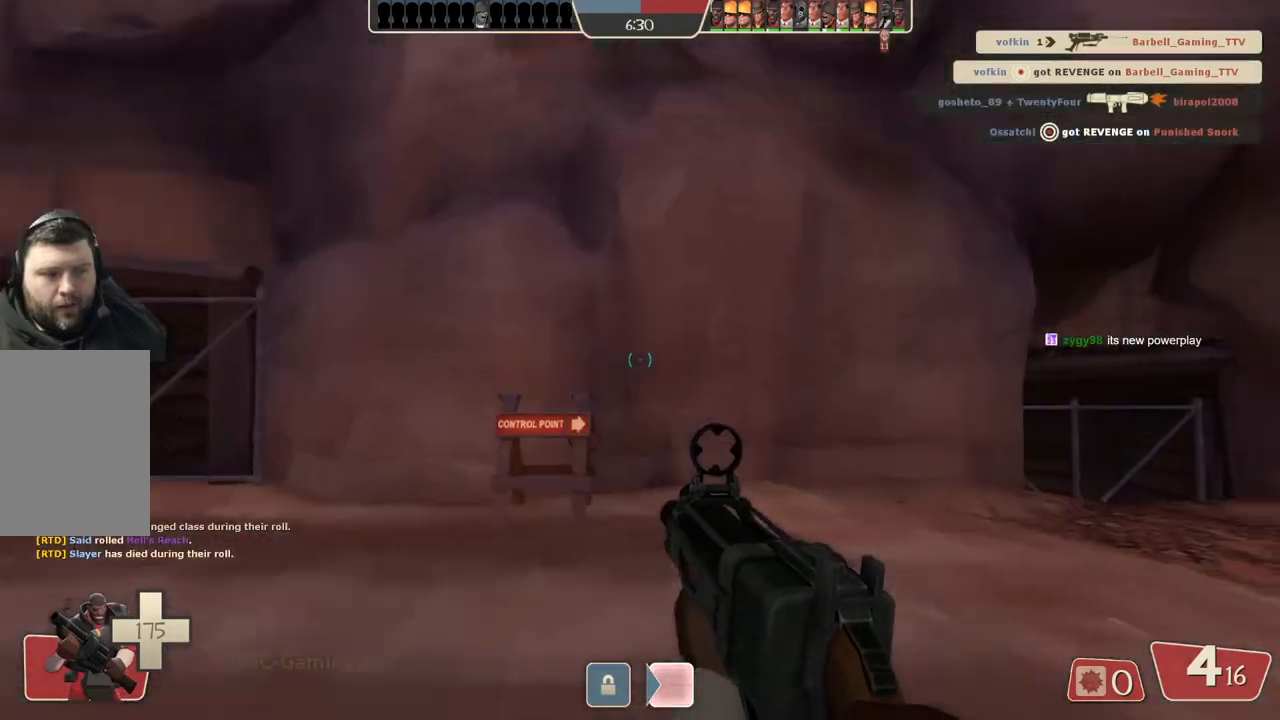
{"buttons": [], "left_stick": "up", "right_stick": "center", "events": []}
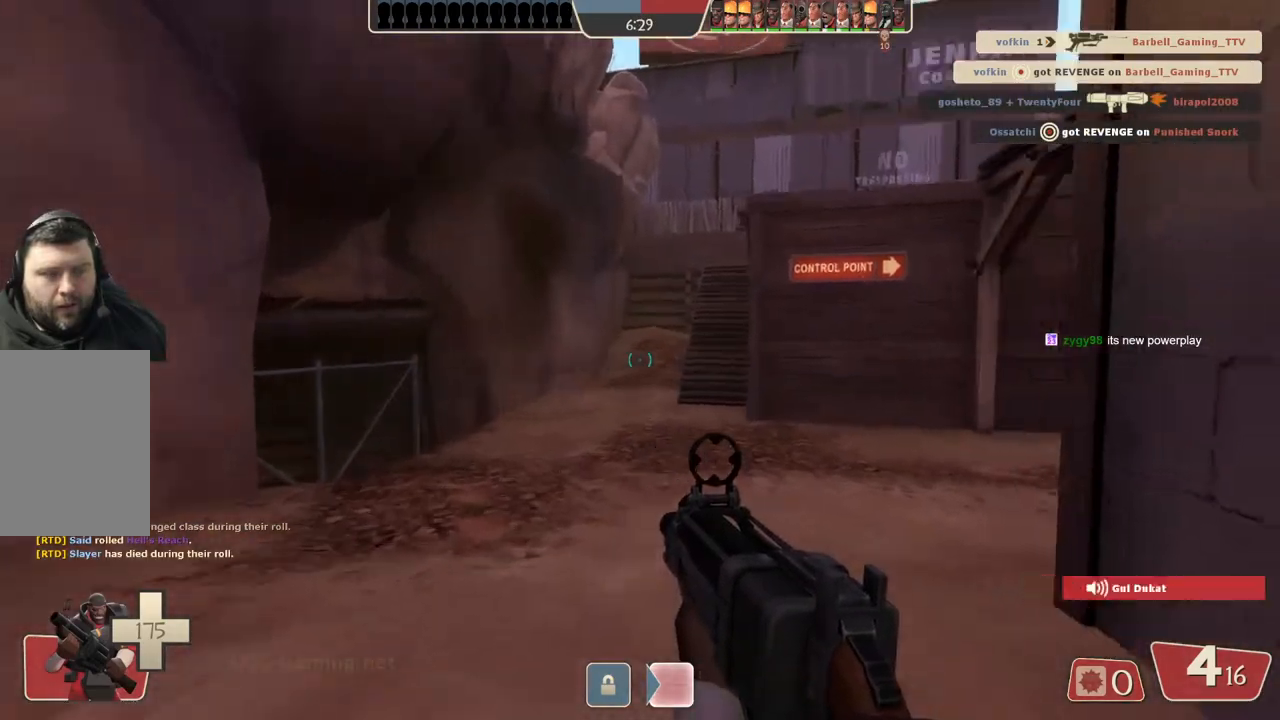
{"buttons": [], "left_stick": "up", "right_stick": "center", "events": []}
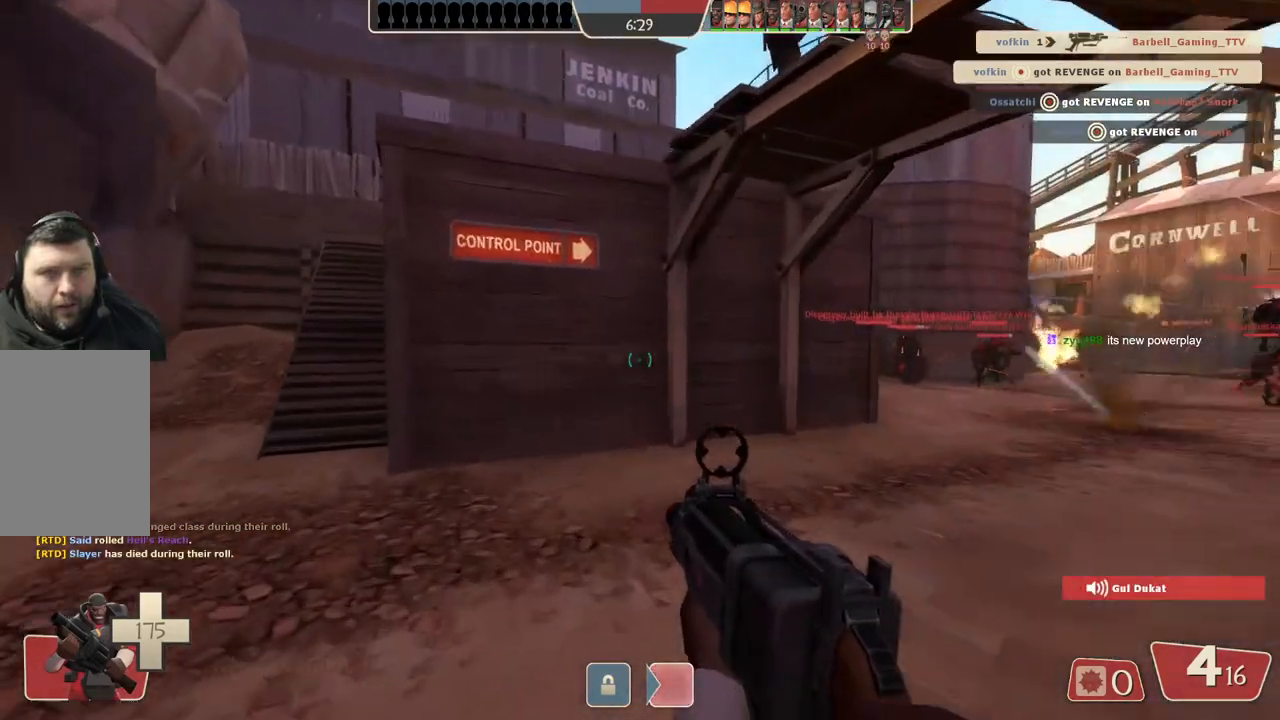
{"buttons": [], "left_stick": "up", "right_stick": "center", "events": []}